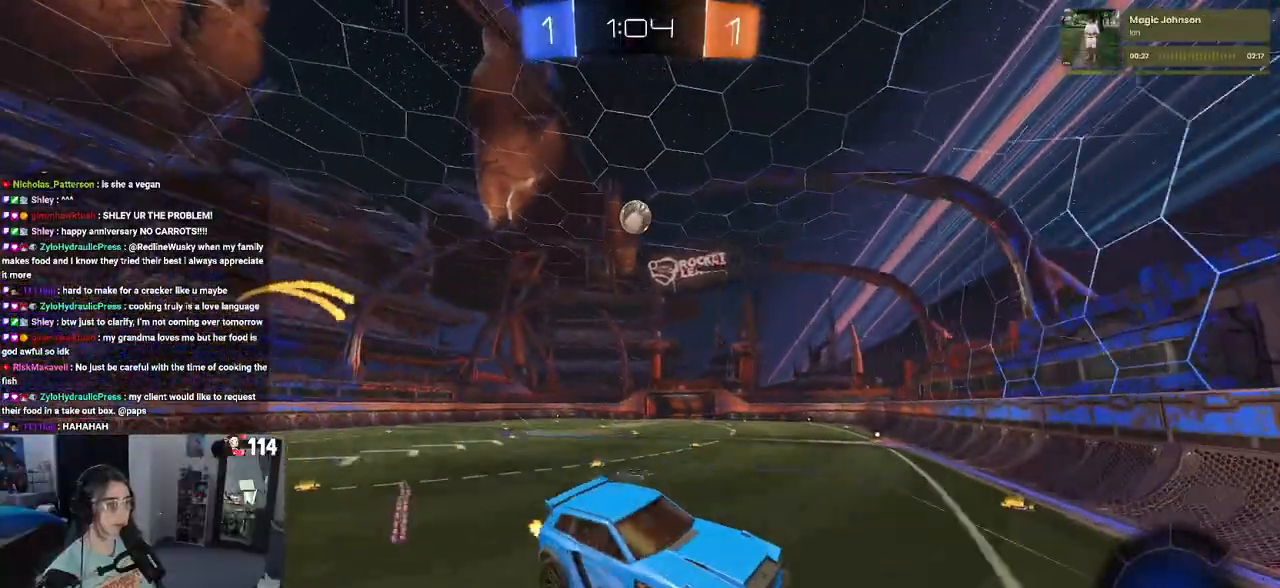
Gameplay with a controller (PlayStation layout); each line is a JSON object with the inputs held at the frame after it. "events" lists button and stick changes between this image and that frame as [ms after this image, input, new state], when the widget could be followed in between.
{"buttons": ["R2"], "left_stick": "center", "right_stick": "center", "events": [[50, "left_stick", "left"], [217, "left_stick", "center"], [283, "left_stick", "left"], [367, "R1", "down"], [383, "left_stick", "center"], [500, "R1", "up"]]}
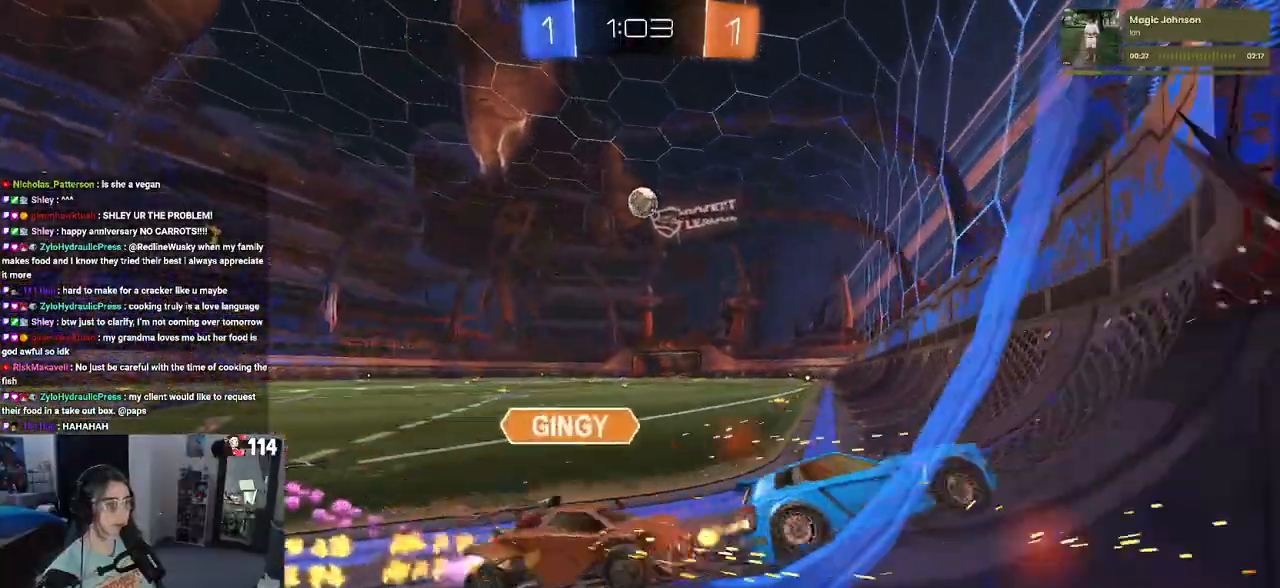
{"buttons": [], "left_stick": "center", "right_stick": "center", "events": [[117, "R2", "up"], [117, "left_stick", "left"], [267, "left_stick", "center"]]}
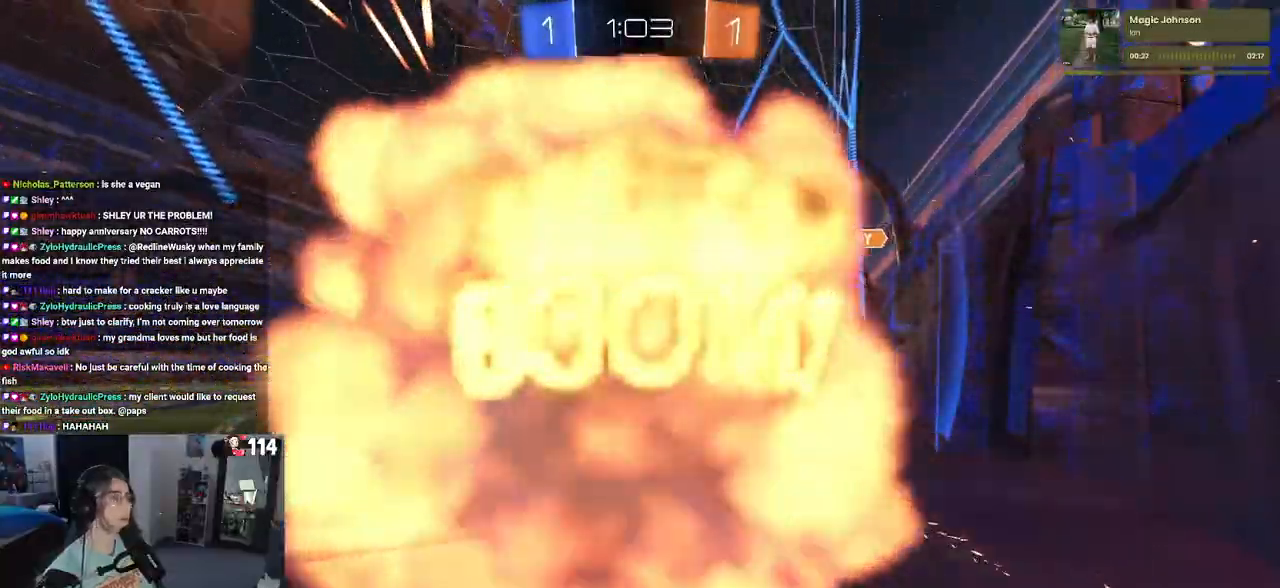
{"buttons": [], "left_stick": "center", "right_stick": "center", "events": []}
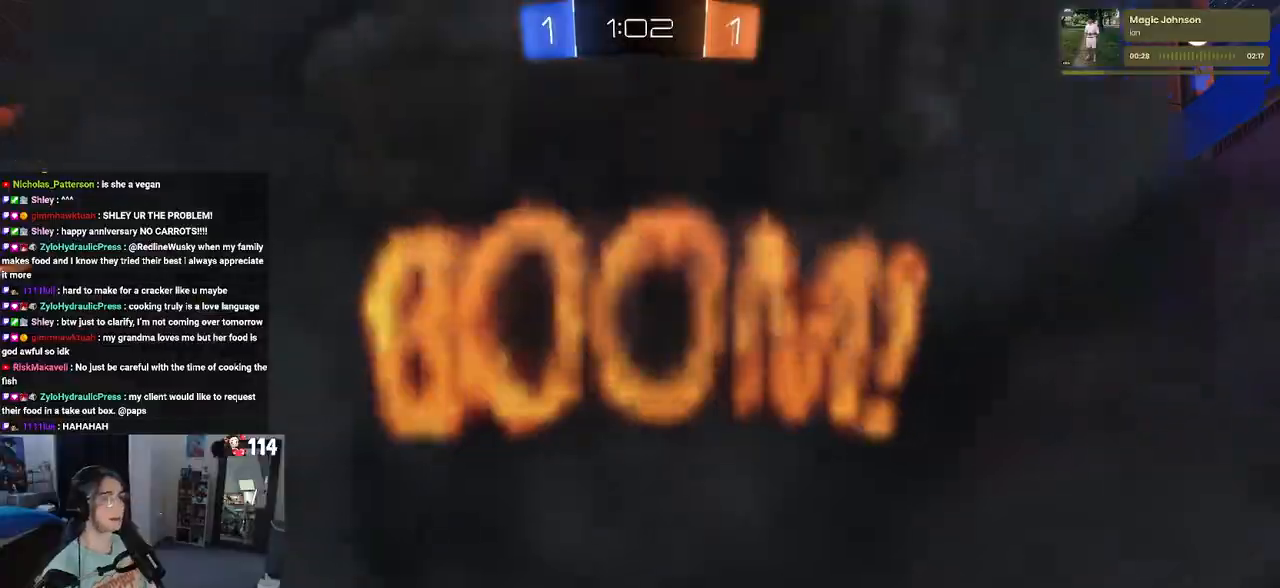
{"buttons": [], "left_stick": "center", "right_stick": "center", "events": []}
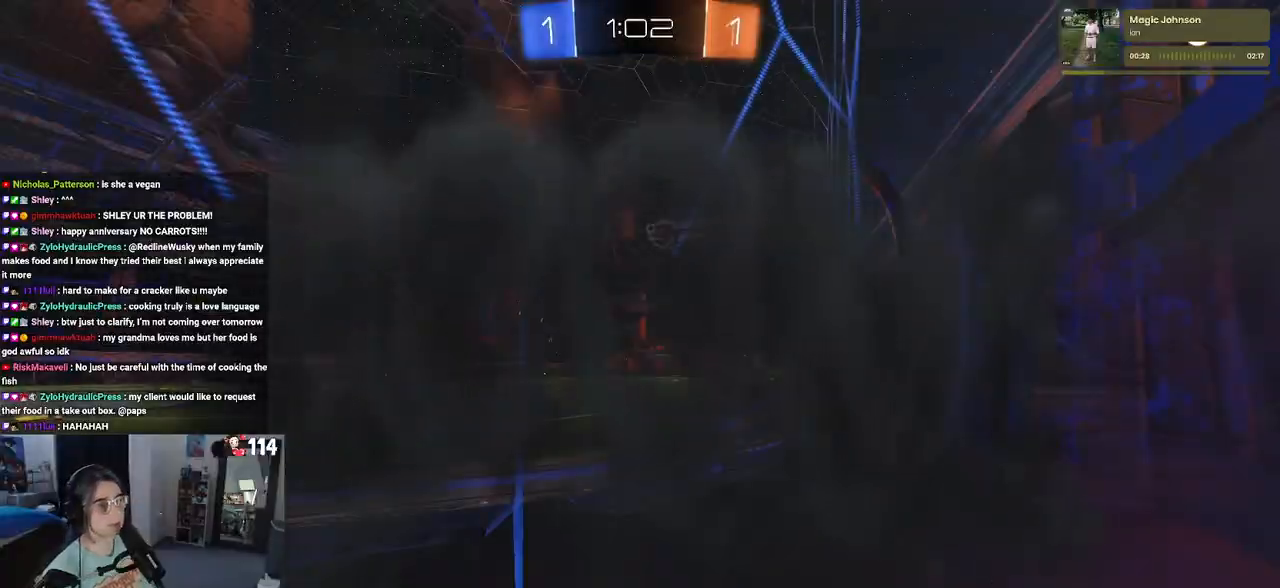
{"buttons": ["R2"], "left_stick": "center", "right_stick": "center", "events": [[150, "R2", "down"]]}
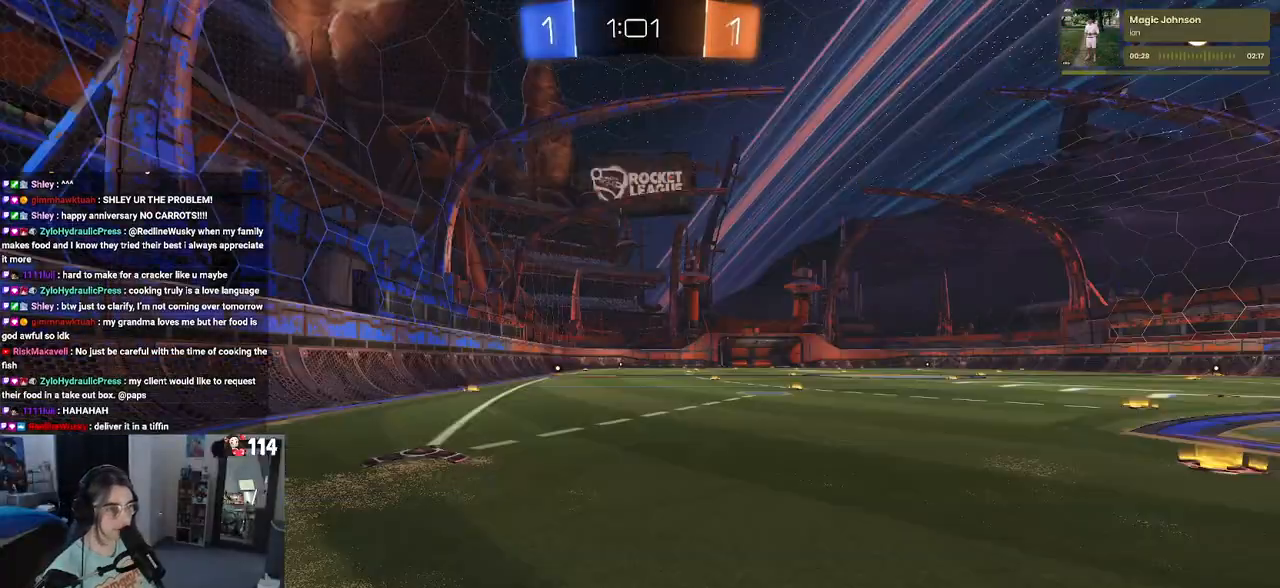
{"buttons": ["R2"], "left_stick": "right", "right_stick": "center", "events": [[317, "left_stick", "right"]]}
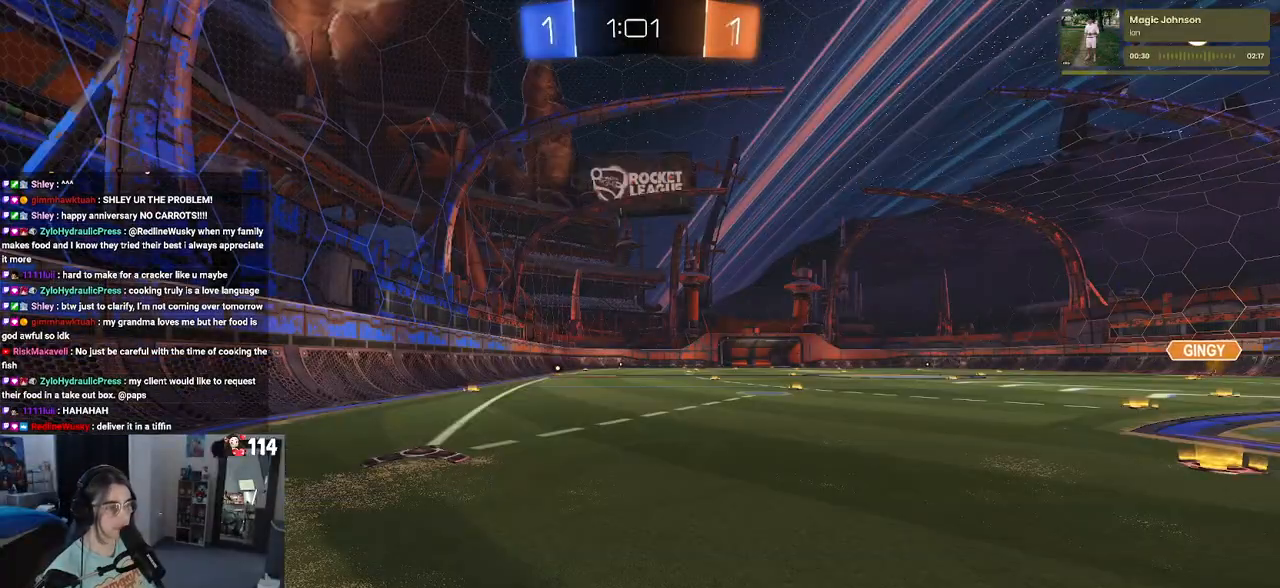
{"buttons": ["R1", "R2"], "left_stick": "right", "right_stick": "center", "events": [[100, "R1", "down"]]}
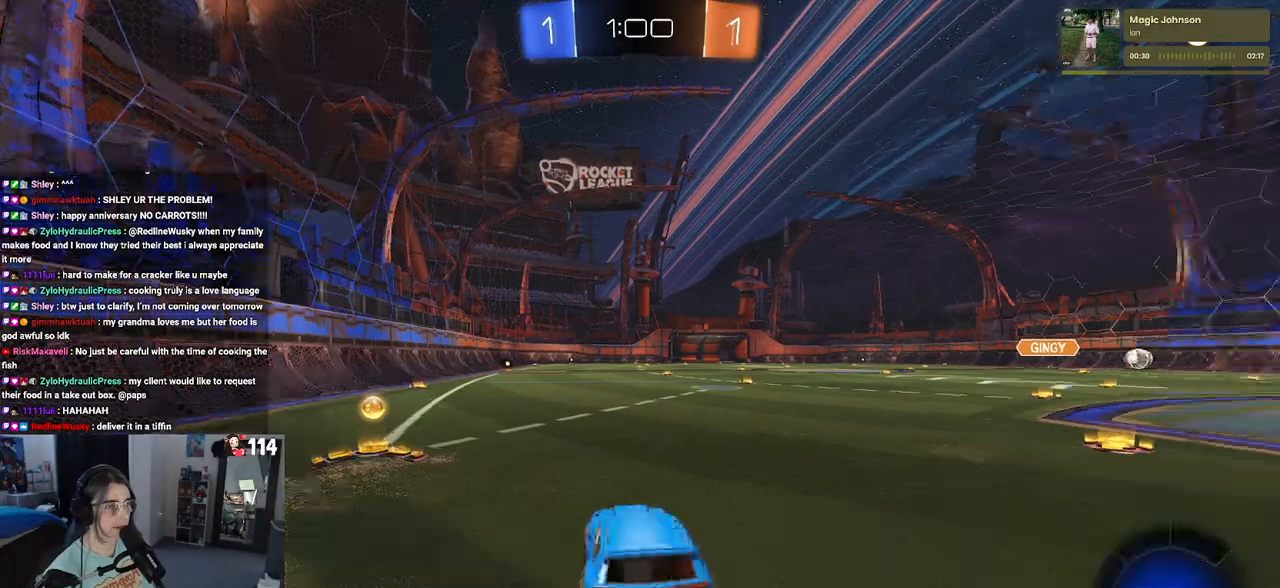
{"buttons": ["R1", "R2"], "left_stick": "right", "right_stick": "center", "events": []}
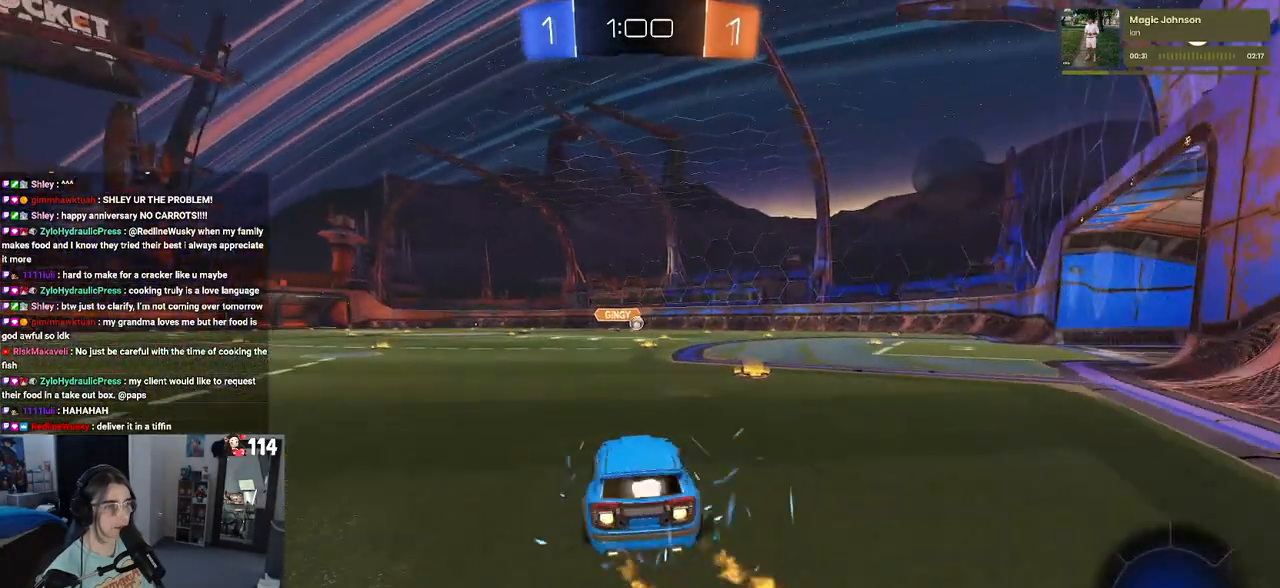
{"buttons": ["R1", "R2"], "left_stick": "right", "right_stick": "center", "events": [[200, "left_stick", "center"], [317, "left_stick", "right"]]}
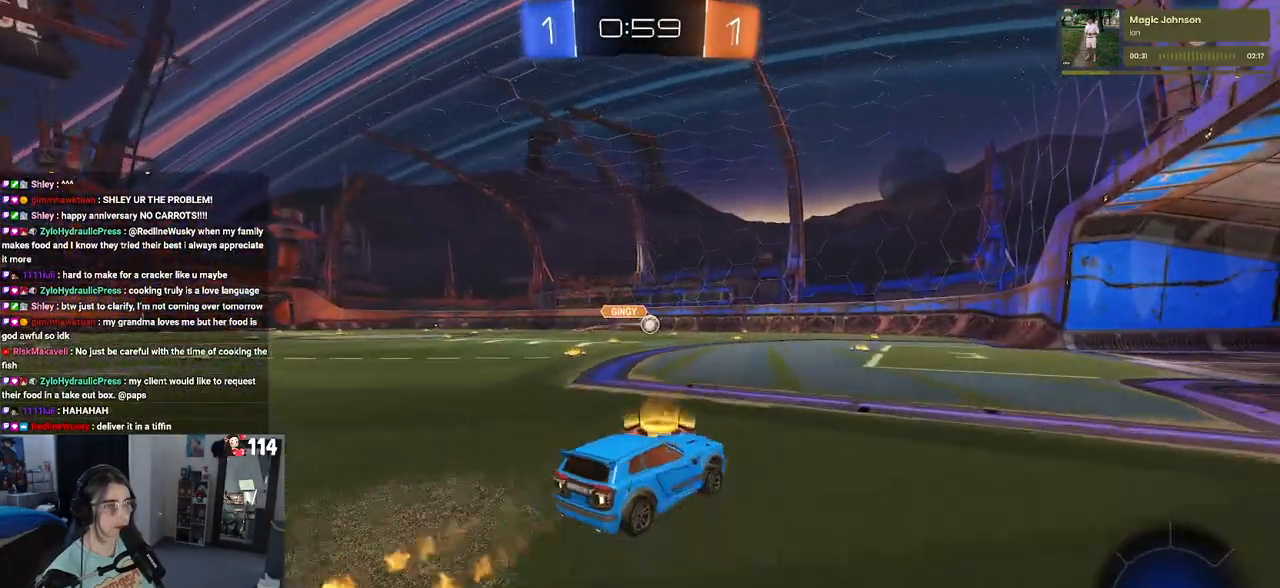
{"buttons": [], "left_stick": "center", "right_stick": "center", "events": [[117, "CROSS", "down"], [133, "left_stick", "up"], [350, "CROSS", "up"], [350, "left_stick", "right"], [383, "R1", "up"], [417, "left_stick", "center"], [483, "R2", "up"]]}
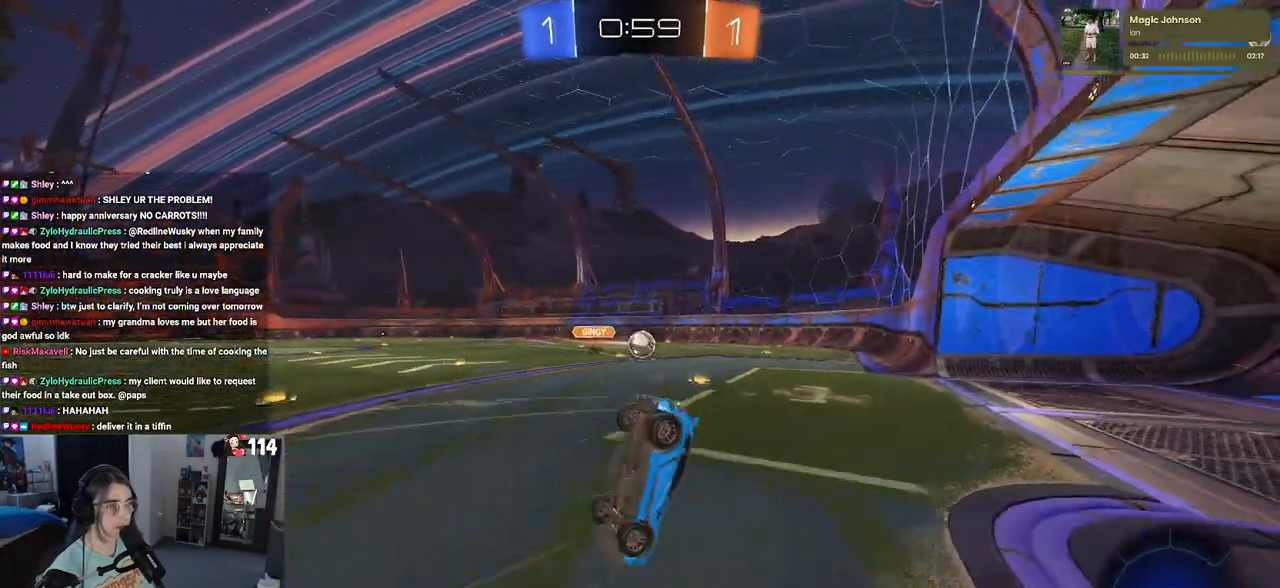
{"buttons": [], "left_stick": "left", "right_stick": "center", "events": [[483, "left_stick", "left"]]}
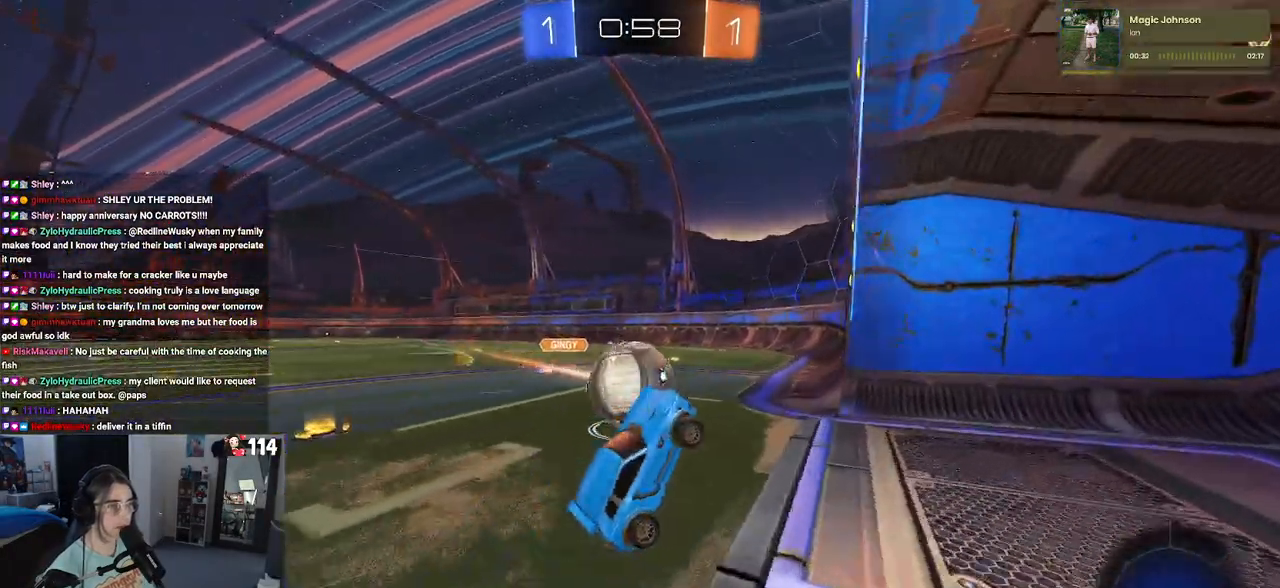
{"buttons": ["R2"], "left_stick": "left", "right_stick": "center", "events": [[67, "left_stick", "center"], [217, "left_stick", "right"], [383, "left_stick", "center"], [417, "R2", "down"], [467, "left_stick", "left"]]}
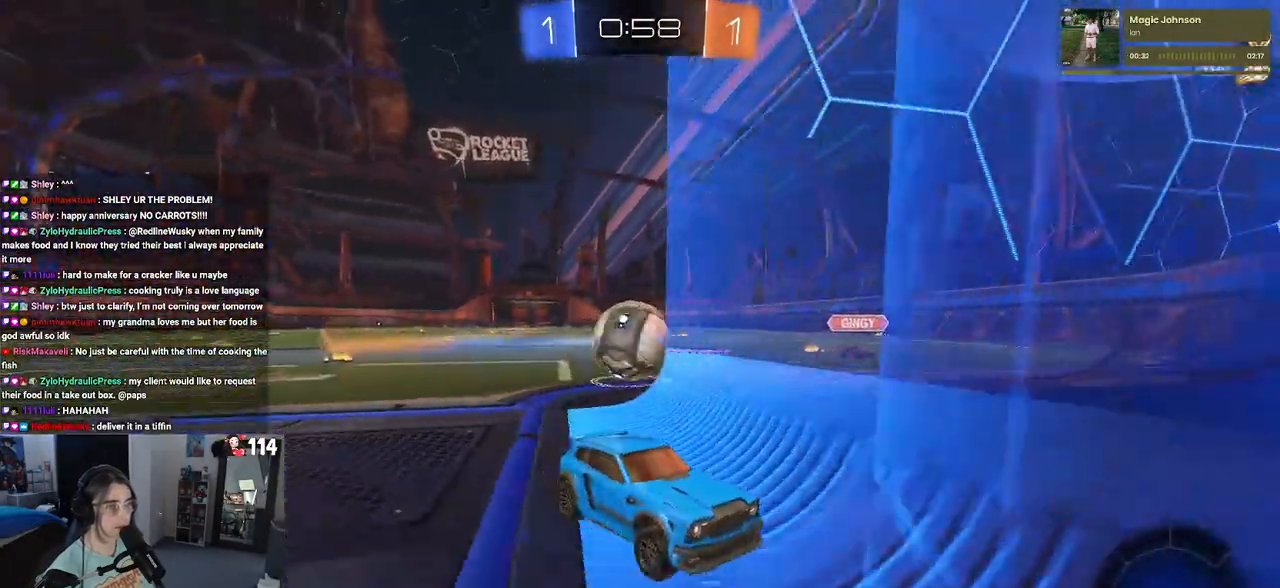
{"buttons": ["R2"], "left_stick": "right", "right_stick": "center", "events": [[67, "left_stick", "right"], [167, "SQUARE", "down"], [367, "SQUARE", "up"]]}
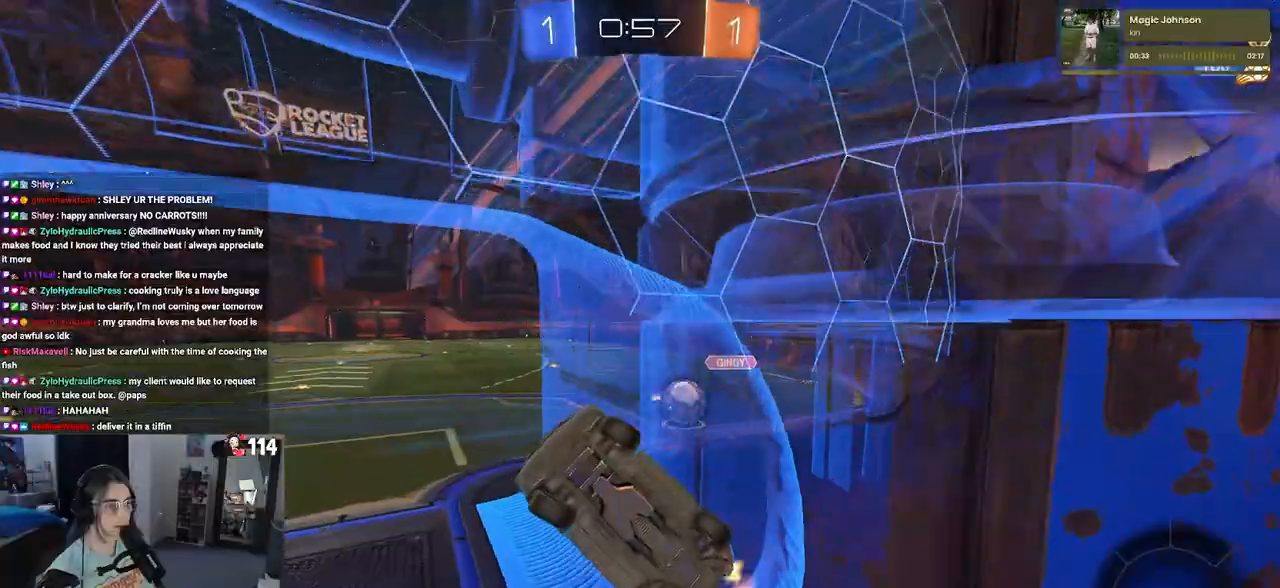
{"buttons": ["R2"], "left_stick": "center", "right_stick": "center", "events": [[383, "left_stick", "center"]]}
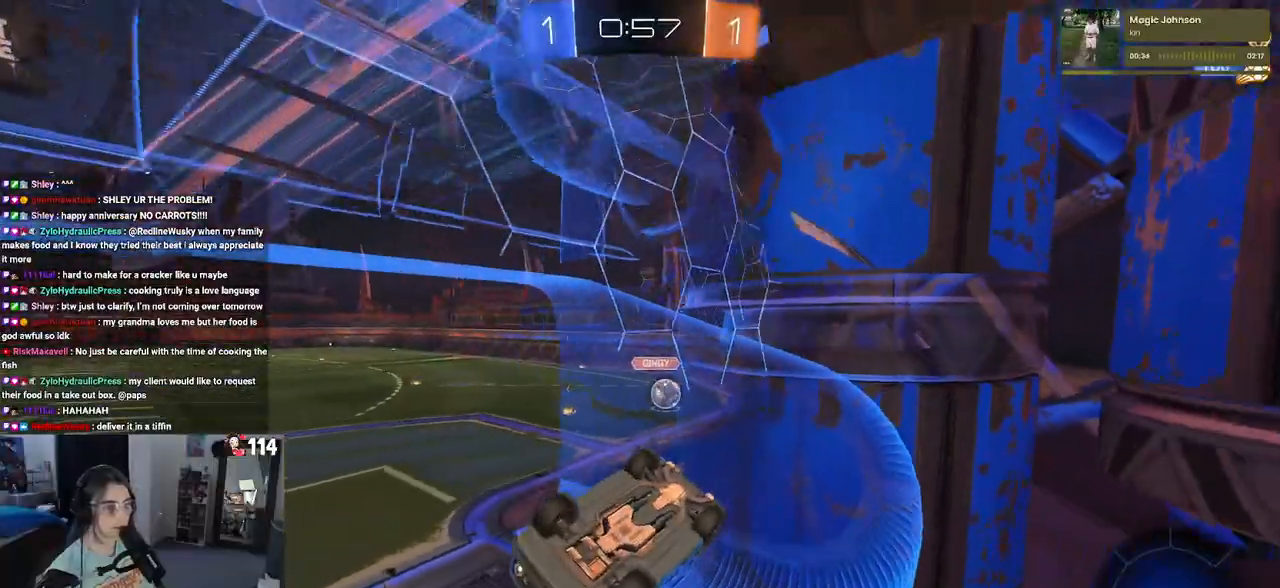
{"buttons": ["R2"], "left_stick": "right", "right_stick": "center", "events": [[67, "left_stick", "right"]]}
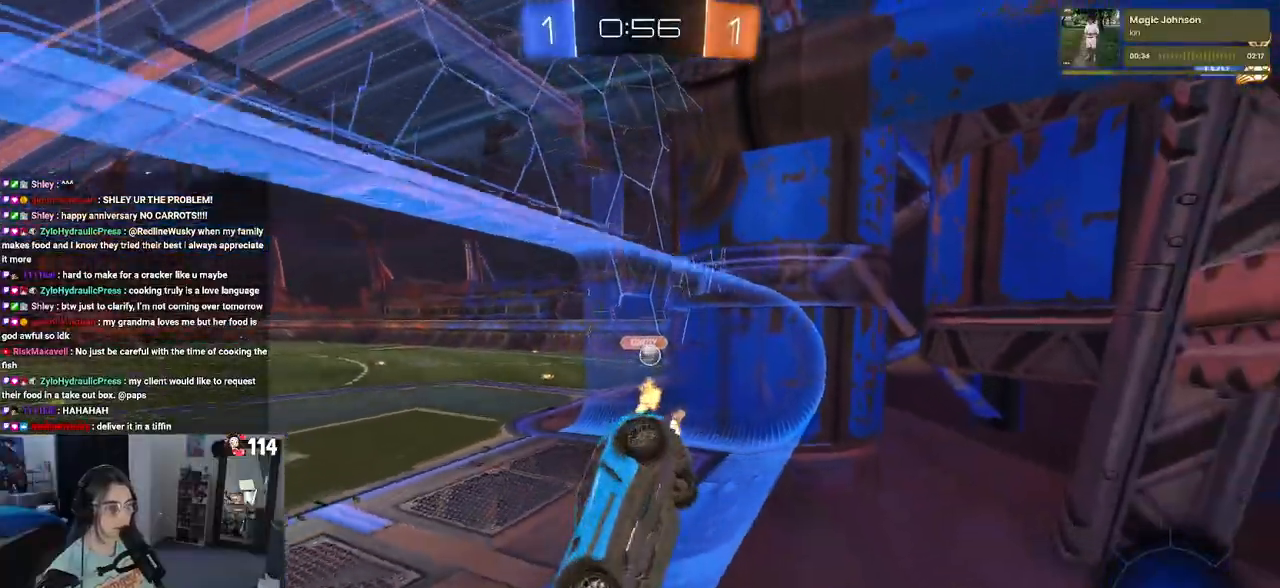
{"buttons": ["R2"], "left_stick": "right", "right_stick": "center", "events": [[50, "left_stick", "center"], [233, "left_stick", "right"]]}
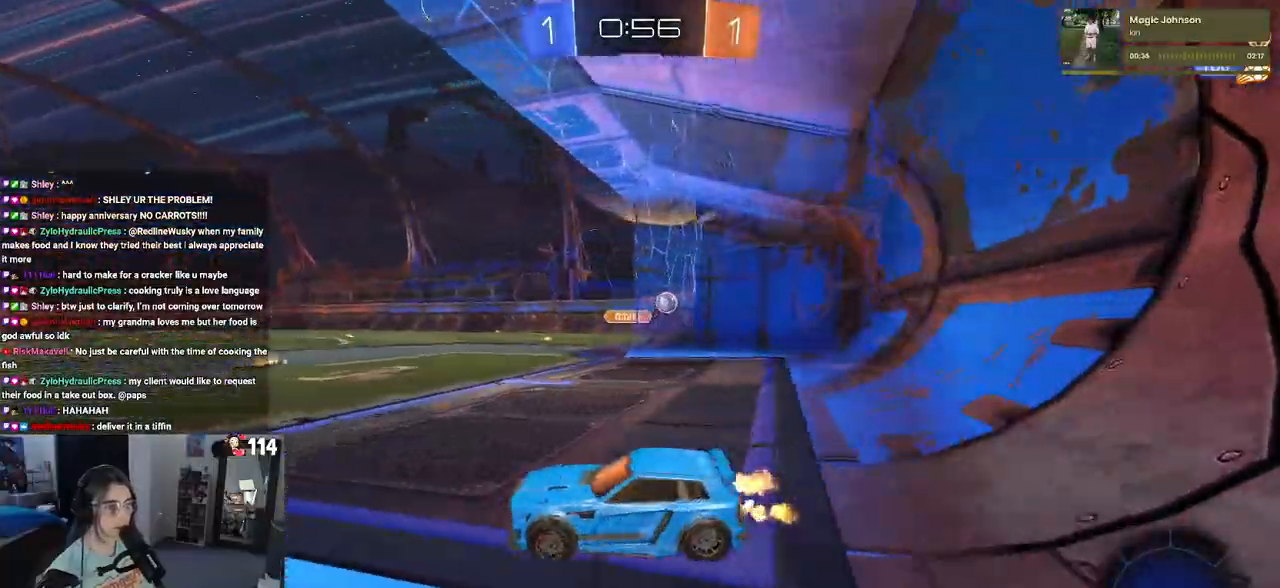
{"buttons": ["R2"], "left_stick": "right", "right_stick": "center", "events": [[400, "SQUARE", "down"], [467, "SQUARE", "up"]]}
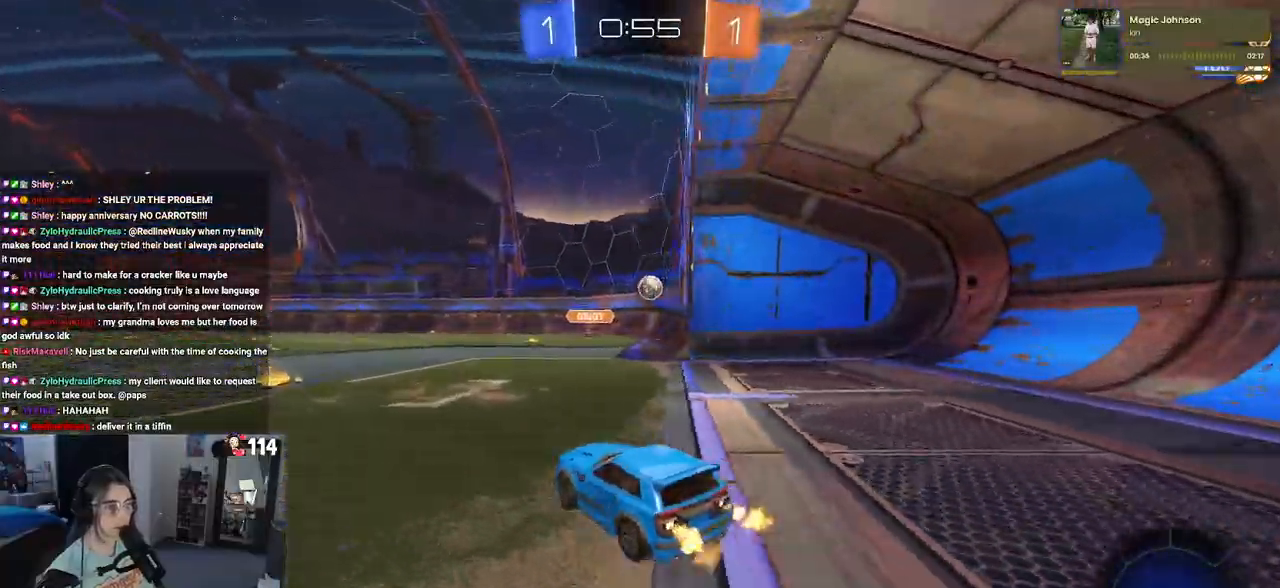
{"buttons": ["R2"], "left_stick": "center", "right_stick": "center", "events": [[333, "left_stick", "center"]]}
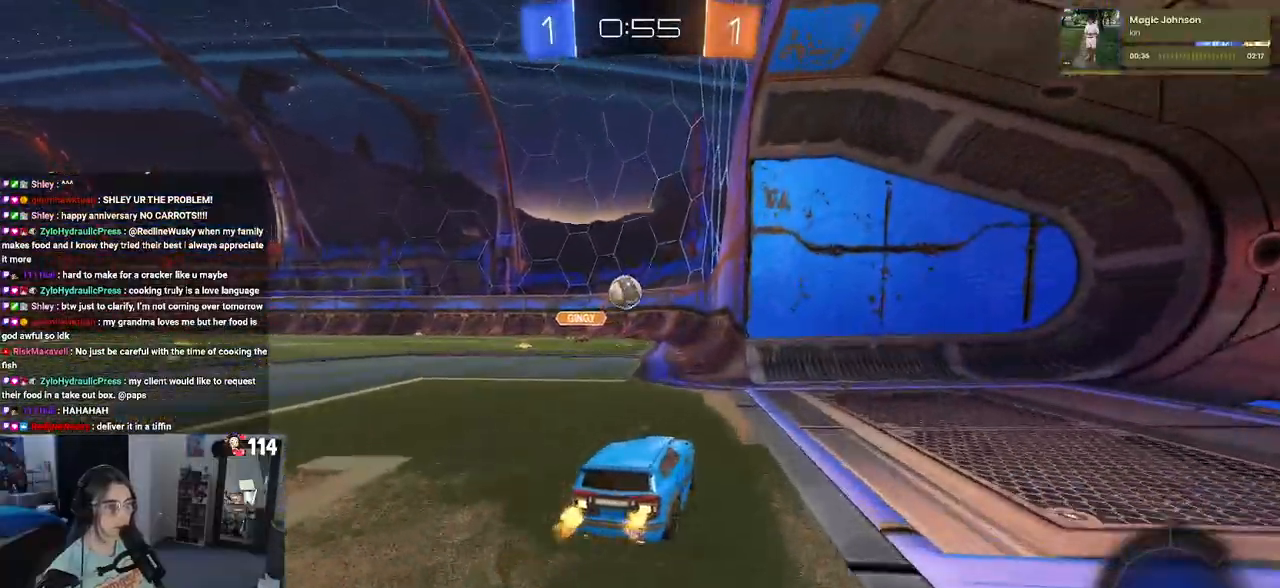
{"buttons": ["CROSS", "R1", "R2"], "left_stick": "down", "right_stick": "center", "events": [[50, "left_stick", "left"], [350, "left_stick", "down"], [417, "CROSS", "down"], [433, "R1", "down"]]}
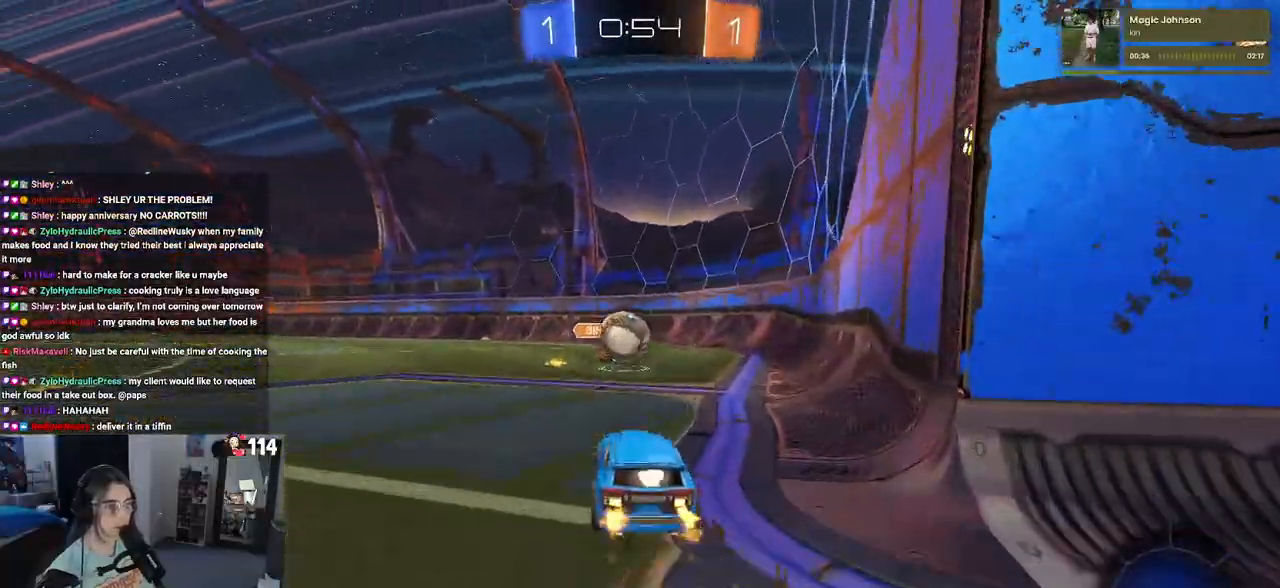
{"buttons": ["CROSS", "R1", "R2"], "left_stick": "left", "right_stick": "center", "events": [[100, "left_stick", "center"], [133, "CROSS", "up"], [383, "left_stick", "up-left"], [400, "CROSS", "down"], [483, "left_stick", "left"]]}
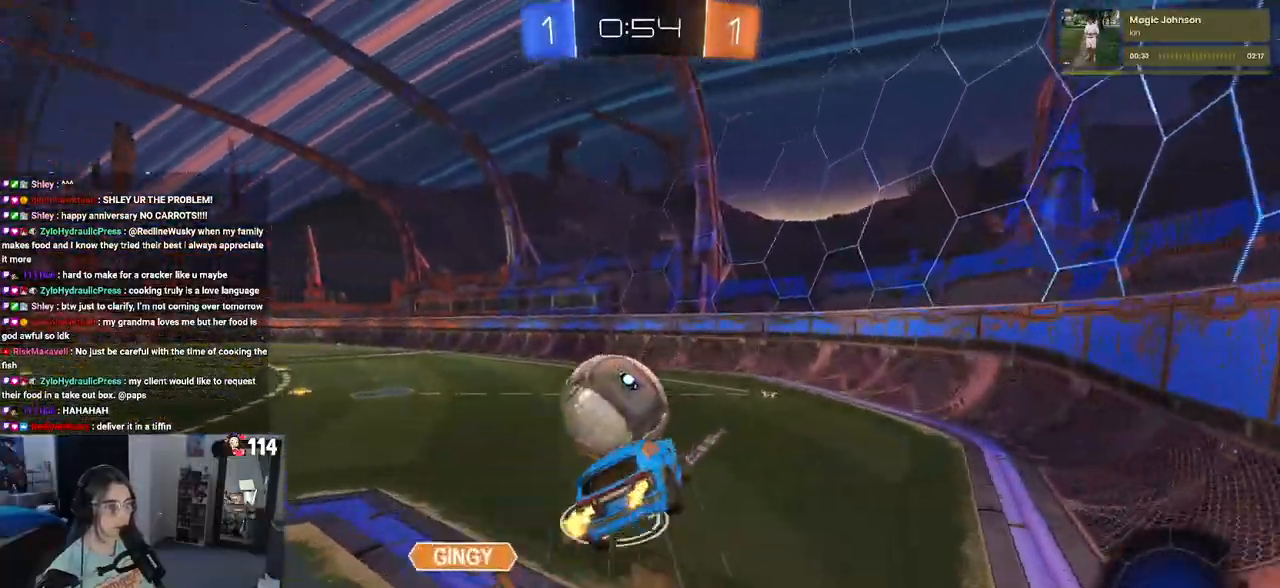
{"buttons": ["SQUARE", "R2"], "left_stick": "left", "right_stick": "center", "events": [[17, "left_stick", "down-left"], [50, "R1", "up"], [67, "CROSS", "up"], [333, "SQUARE", "down"], [500, "left_stick", "left"]]}
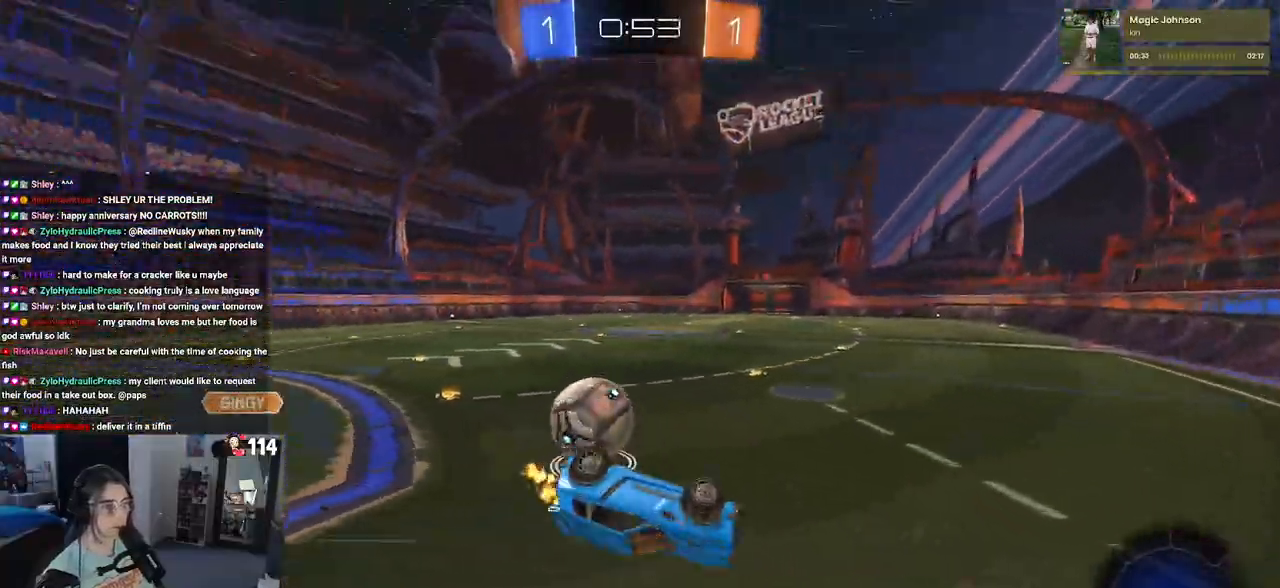
{"buttons": ["R2"], "left_stick": "right", "right_stick": "center", "events": [[200, "SQUARE", "up"], [233, "left_stick", "center"], [500, "left_stick", "right"]]}
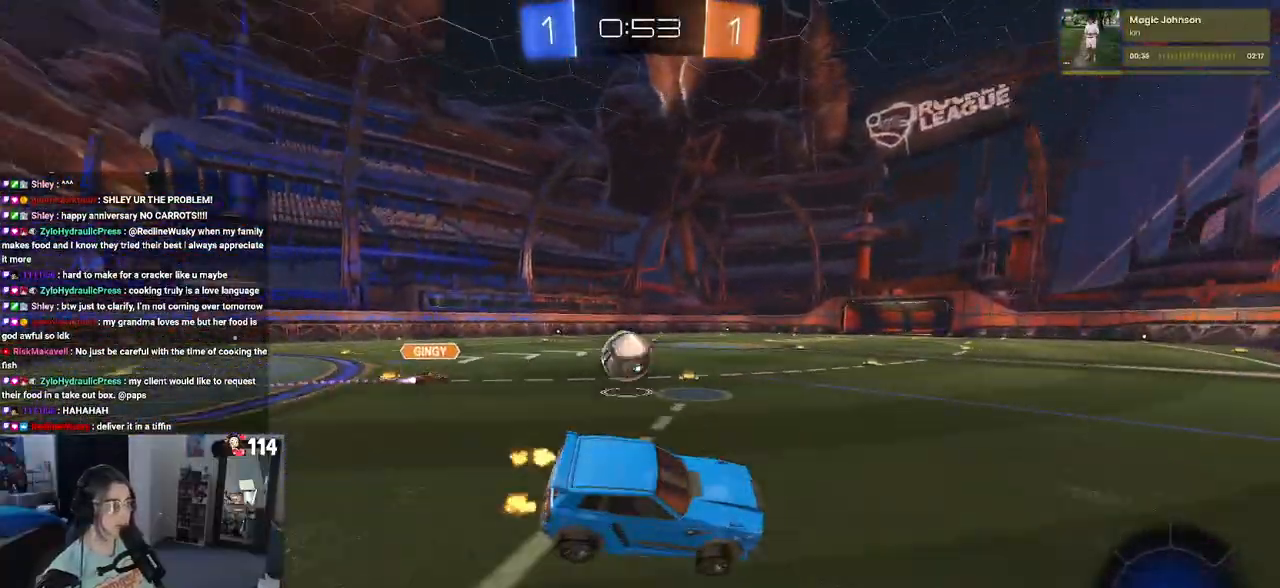
{"buttons": ["R2"], "left_stick": "left", "right_stick": "center", "events": [[150, "left_stick", "center"], [417, "left_stick", "left"]]}
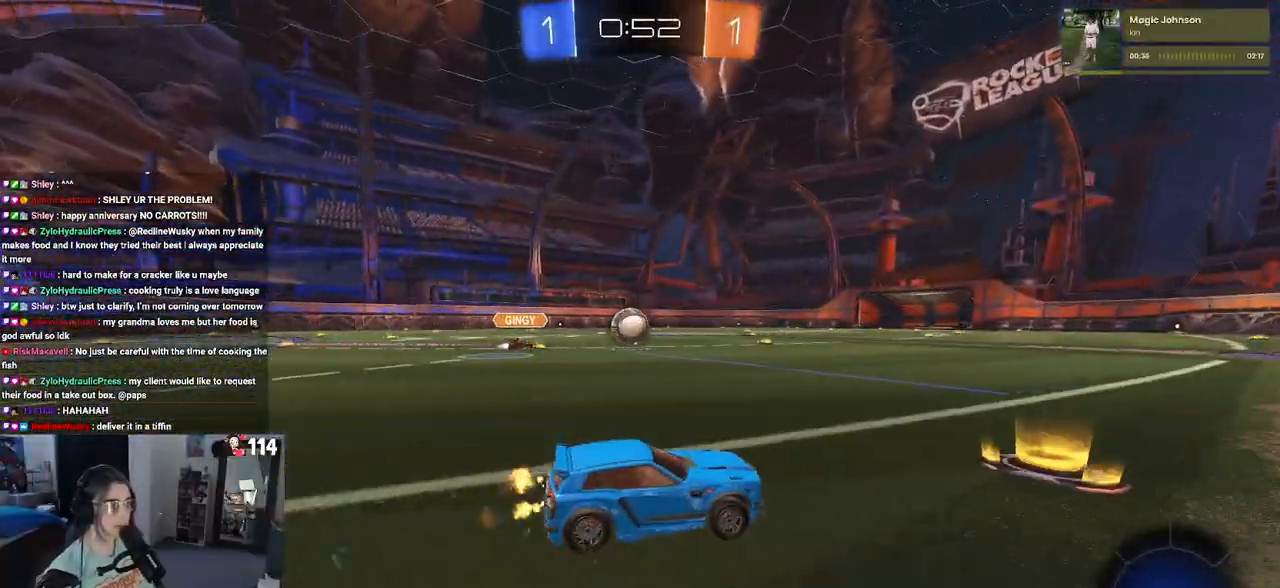
{"buttons": ["R2"], "left_stick": "center", "right_stick": "center", "events": [[50, "left_stick", "center"], [217, "left_stick", "left"], [367, "left_stick", "center"]]}
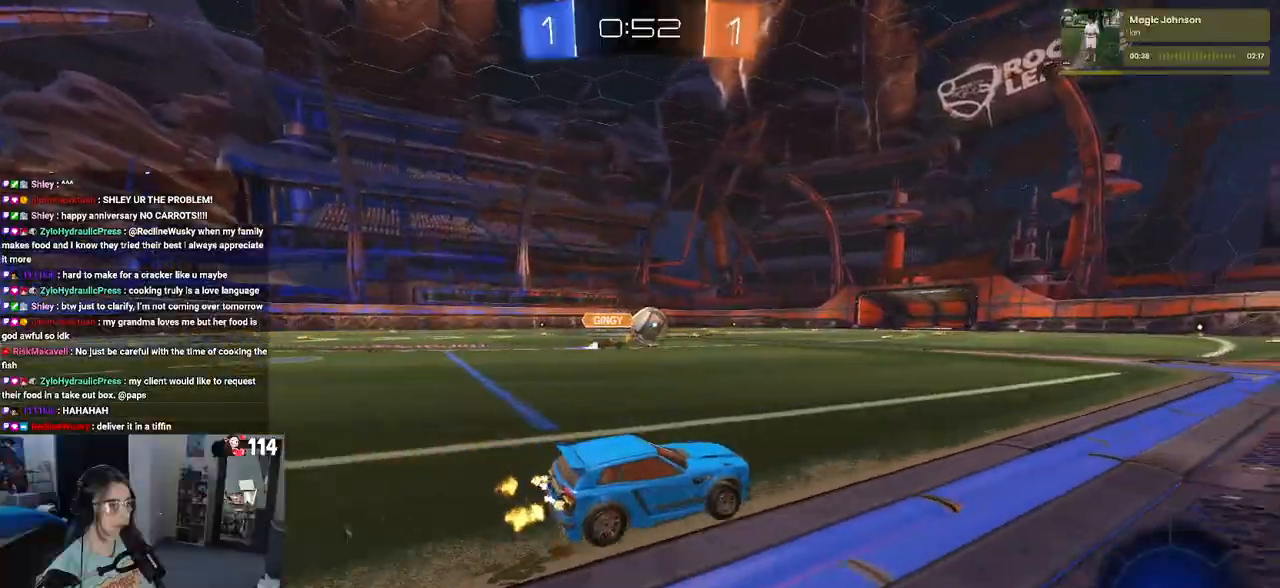
{"buttons": ["R2"], "left_stick": "center", "right_stick": "center", "events": []}
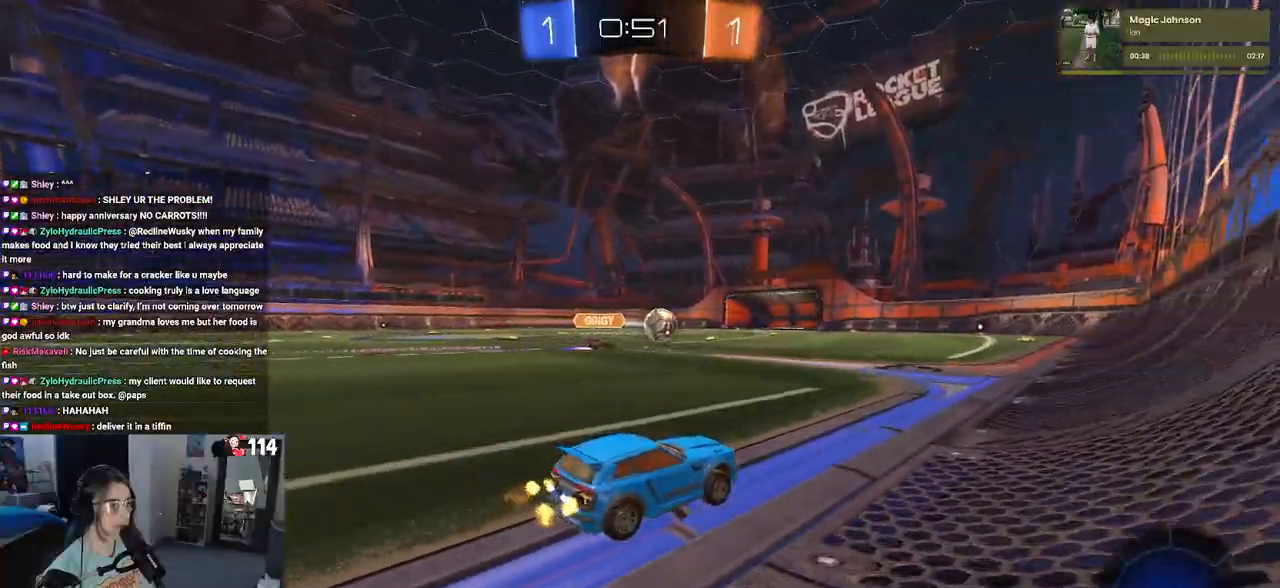
{"buttons": ["L2"], "left_stick": "center", "right_stick": "center", "events": [[33, "left_stick", "left"], [217, "left_stick", "center"], [400, "R2", "up"], [417, "L2", "down"]]}
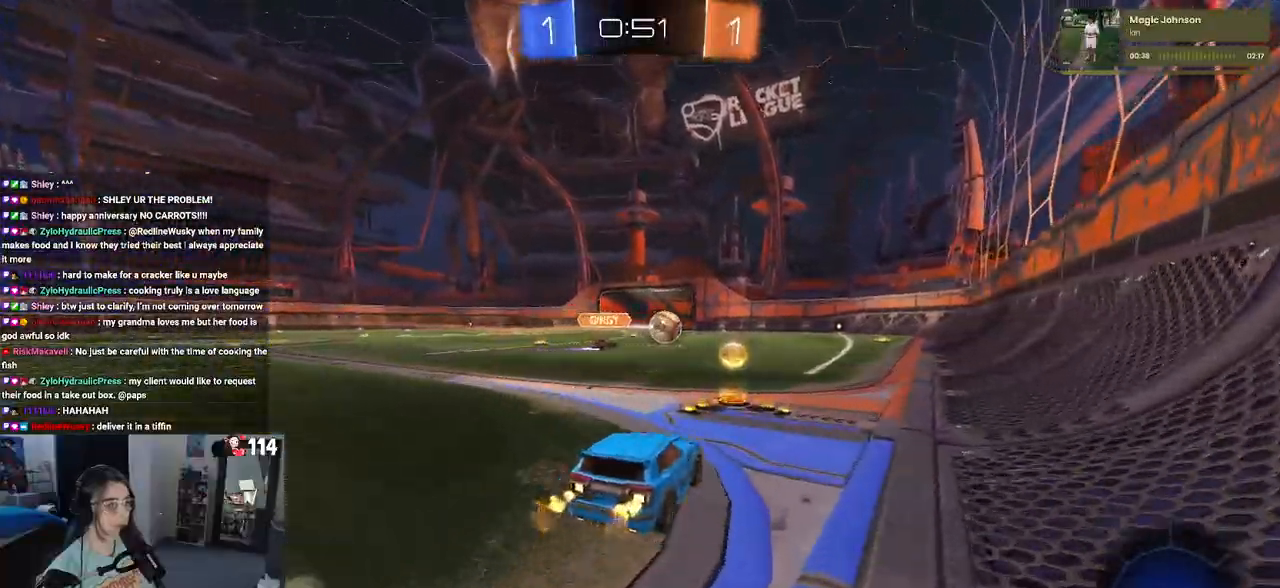
{"buttons": ["R2"], "left_stick": "center", "right_stick": "center", "events": [[283, "R2", "down"], [300, "L2", "up"]]}
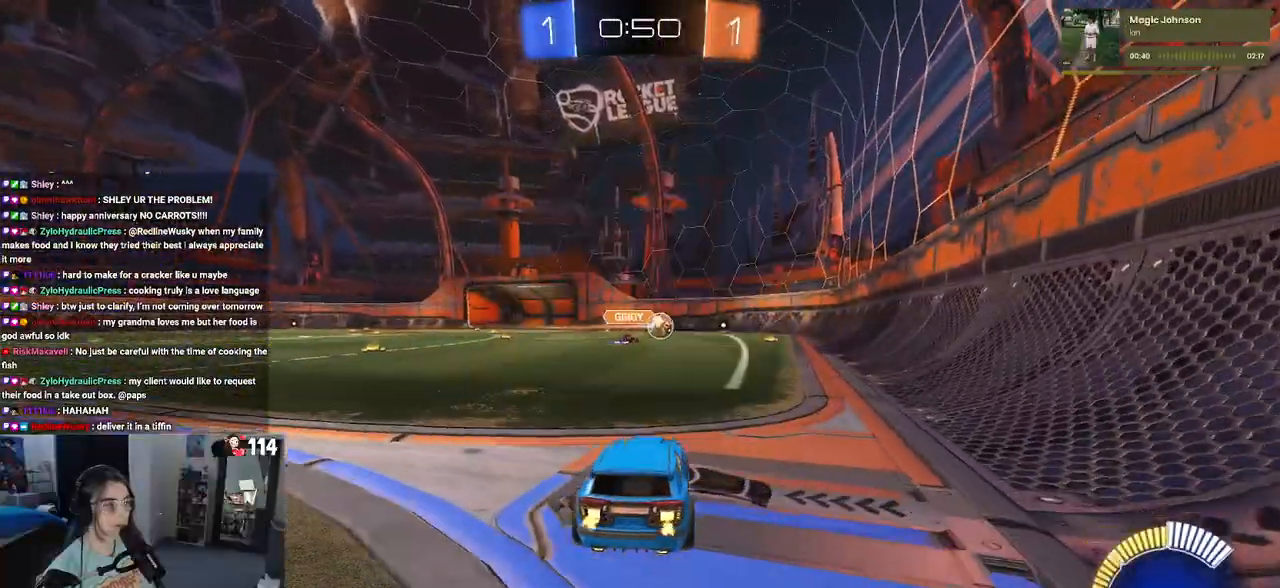
{"buttons": ["R2"], "left_stick": "center", "right_stick": "center", "events": [[167, "left_stick", "up-right"], [383, "left_stick", "center"]]}
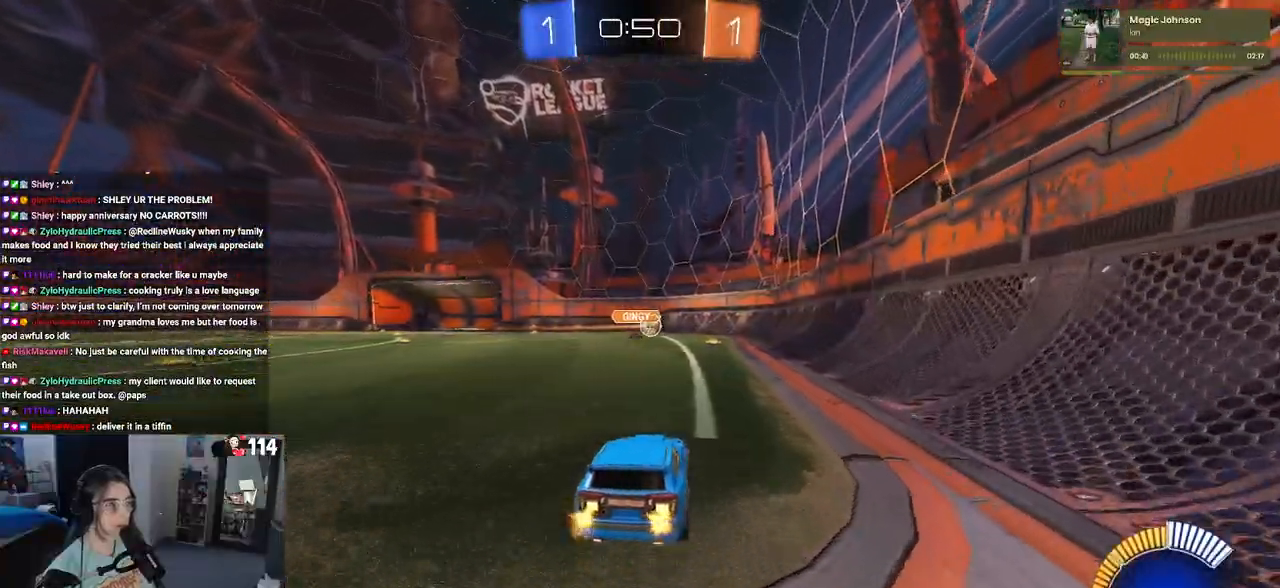
{"buttons": ["R1", "R2"], "left_stick": "center", "right_stick": "center", "events": [[150, "left_stick", "up-right"], [300, "R1", "down"], [300, "left_stick", "center"]]}
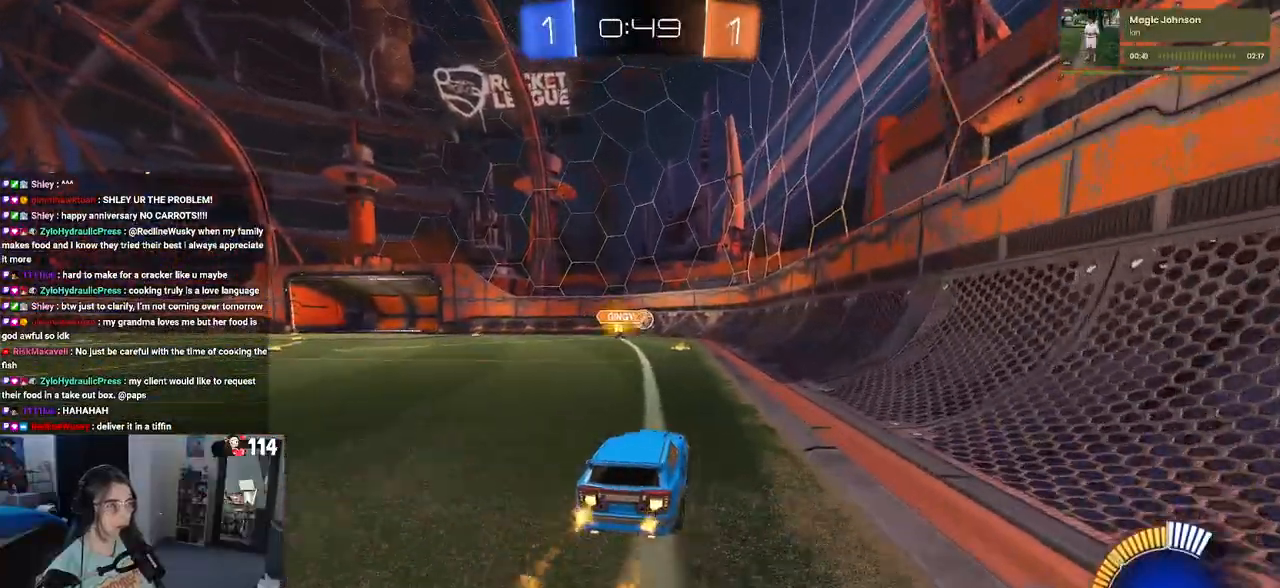
{"buttons": ["R2"], "left_stick": "center", "right_stick": "center", "events": [[100, "R1", "up"]]}
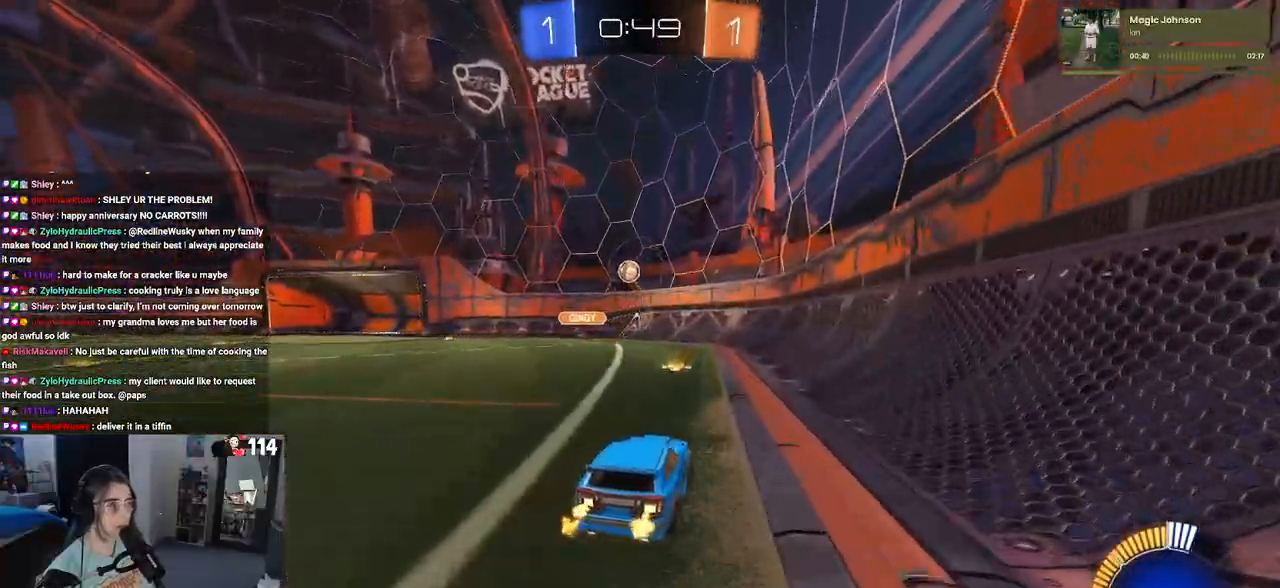
{"buttons": ["R2"], "left_stick": "up-right", "right_stick": "center", "events": [[50, "left_stick", "left"], [183, "left_stick", "center"], [283, "left_stick", "right"], [483, "left_stick", "up-right"]]}